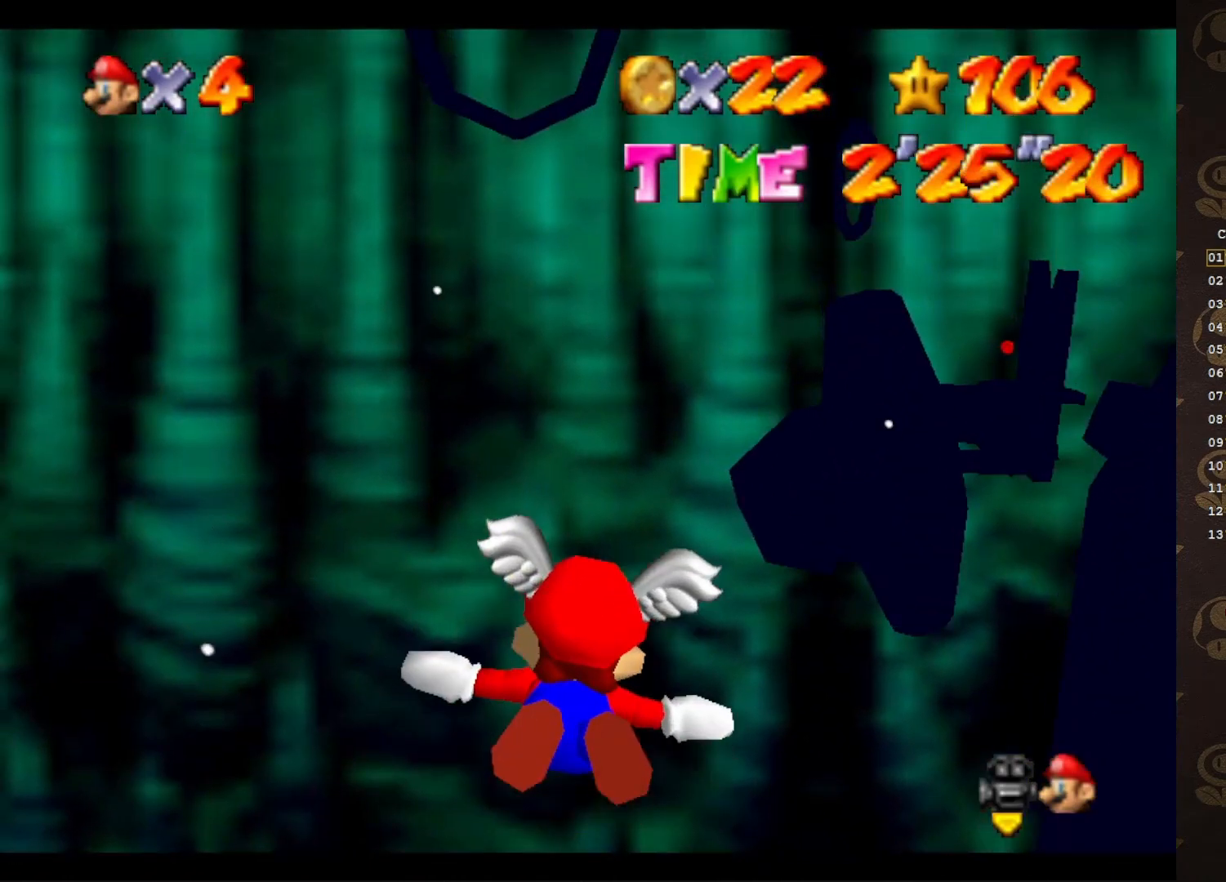
Gameplay with a controller (Nintendo layout); each line is a JSON object with the inputs held at the frame after it. "events" lists button and stick changes between this image and that frame as [ms after this image, input, new state], when the widget could be followed in between. Not read: L3 R3 Z.
{"buttons": [], "left_stick": "up", "events": [[167, "left_stick", "center"], [400, "left_stick", "up"]]}
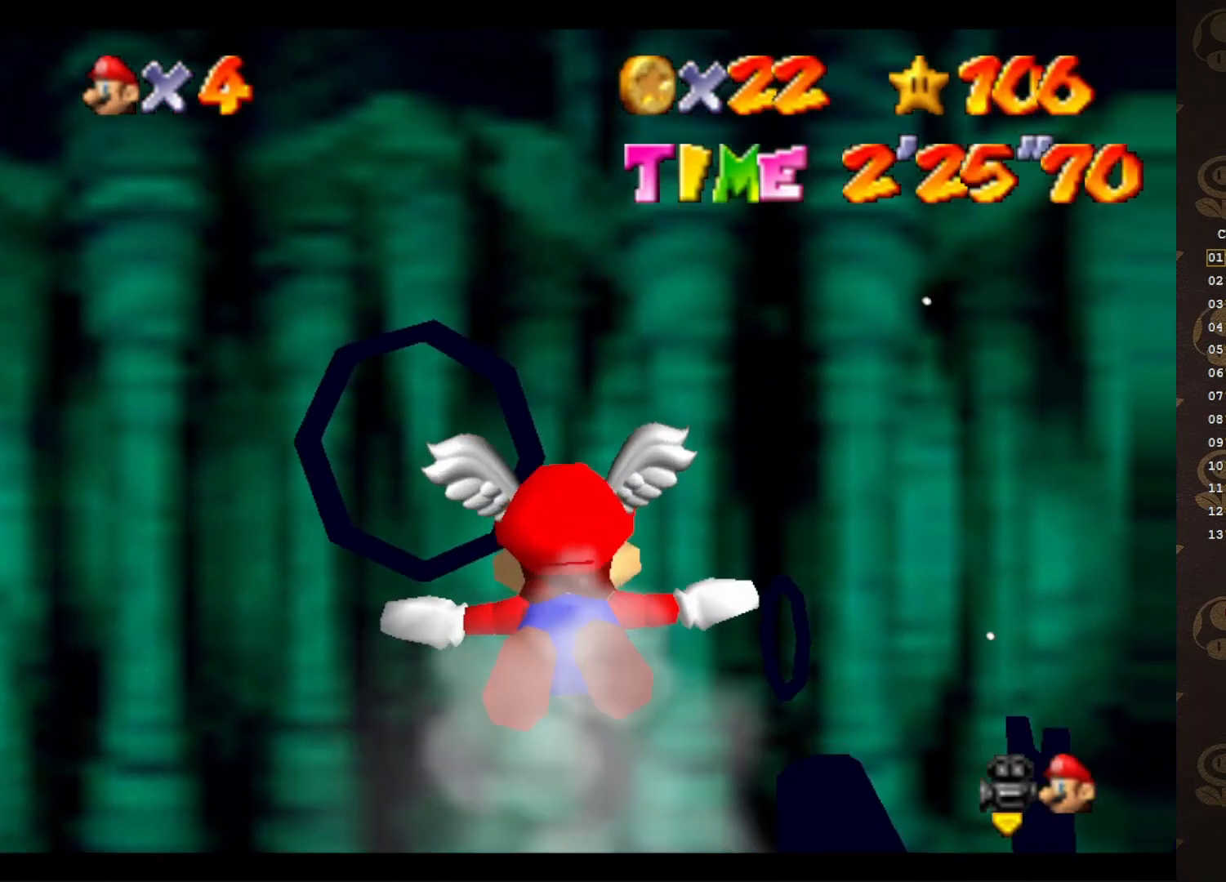
{"buttons": [], "left_stick": "up", "events": []}
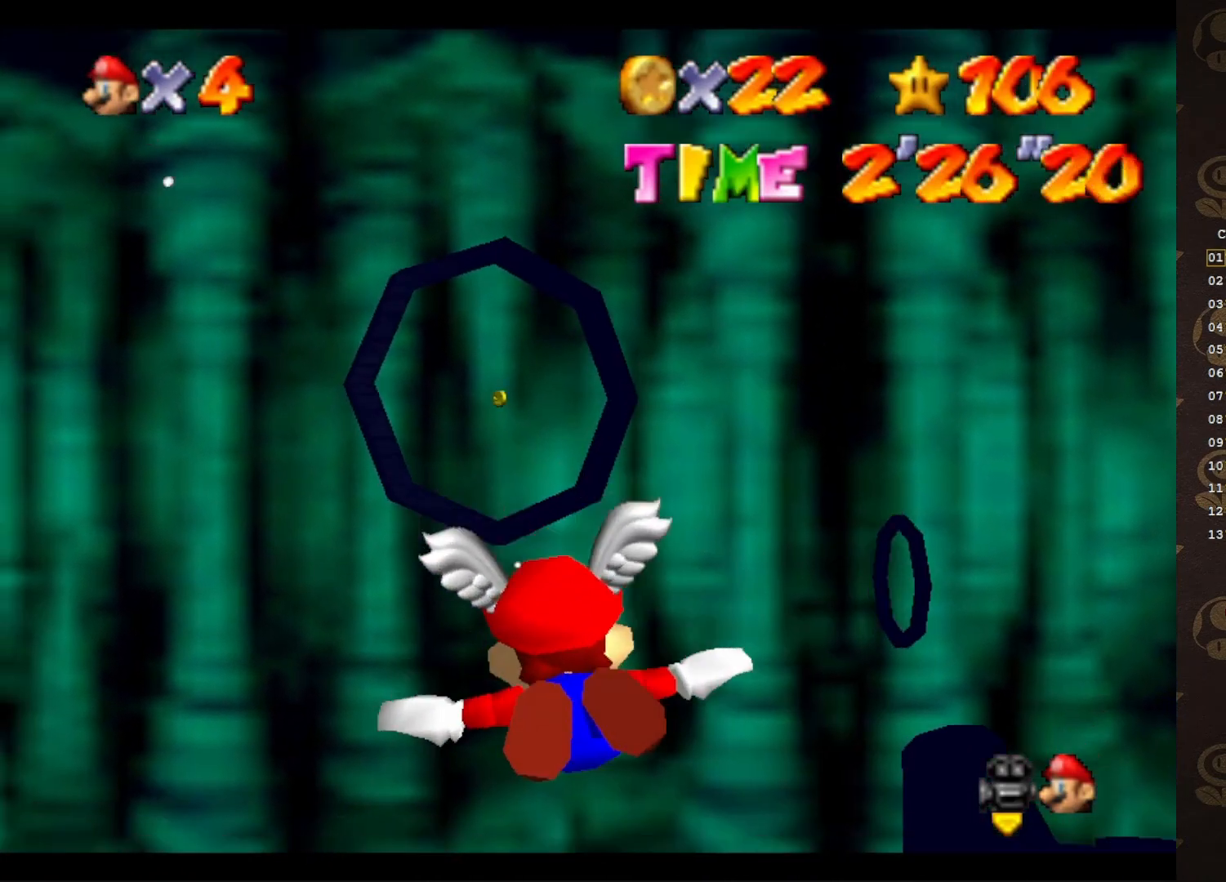
{"buttons": [], "left_stick": "center", "events": [[133, "left_stick", "center"]]}
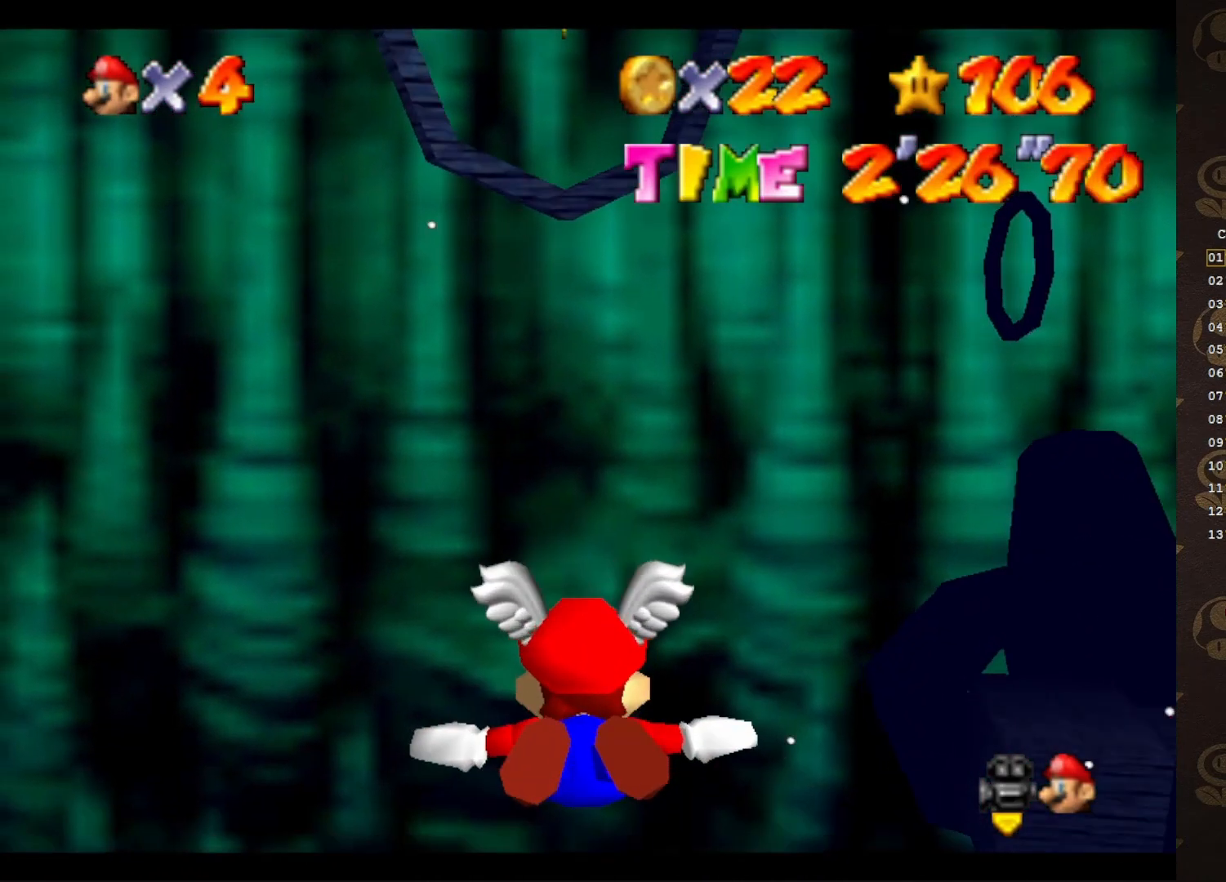
{"buttons": [], "left_stick": "center", "events": []}
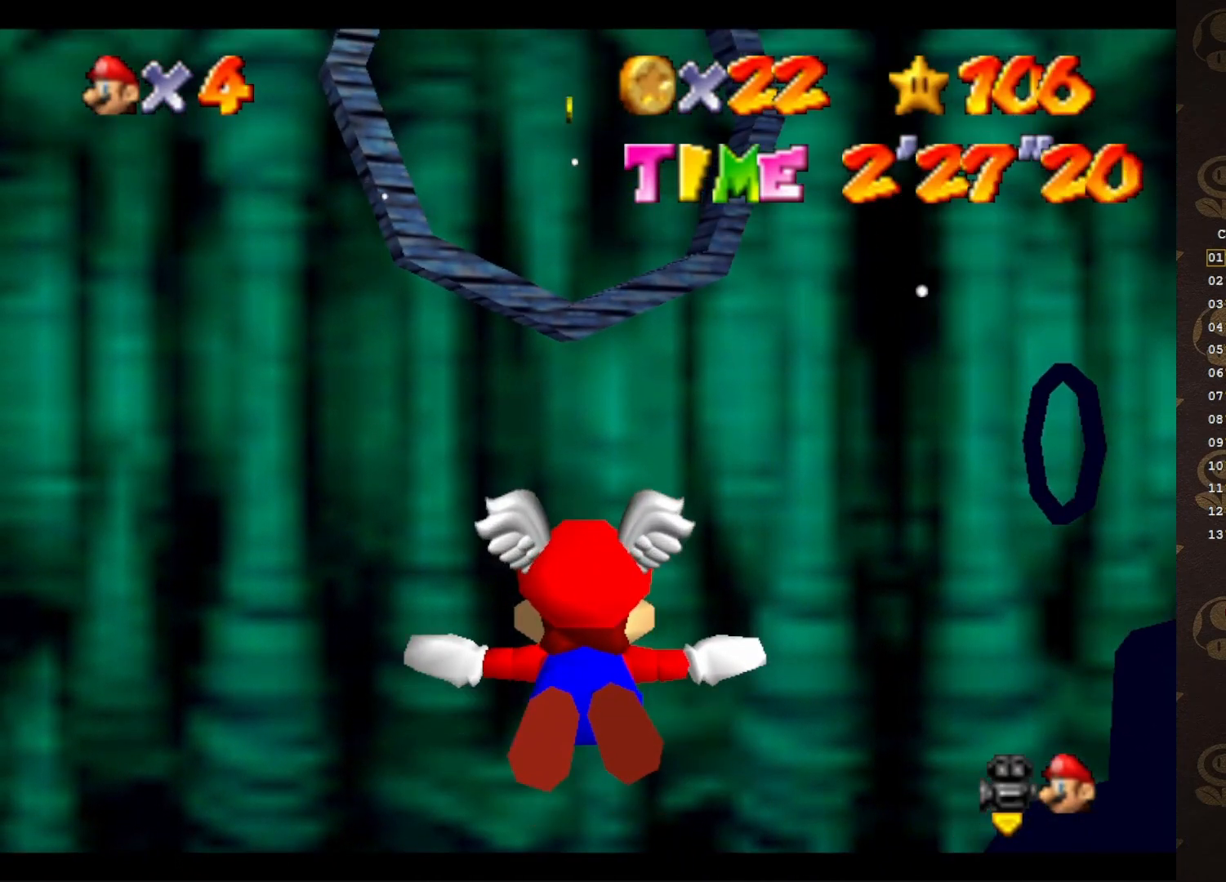
{"buttons": [], "left_stick": "up", "events": [[433, "left_stick", "up"]]}
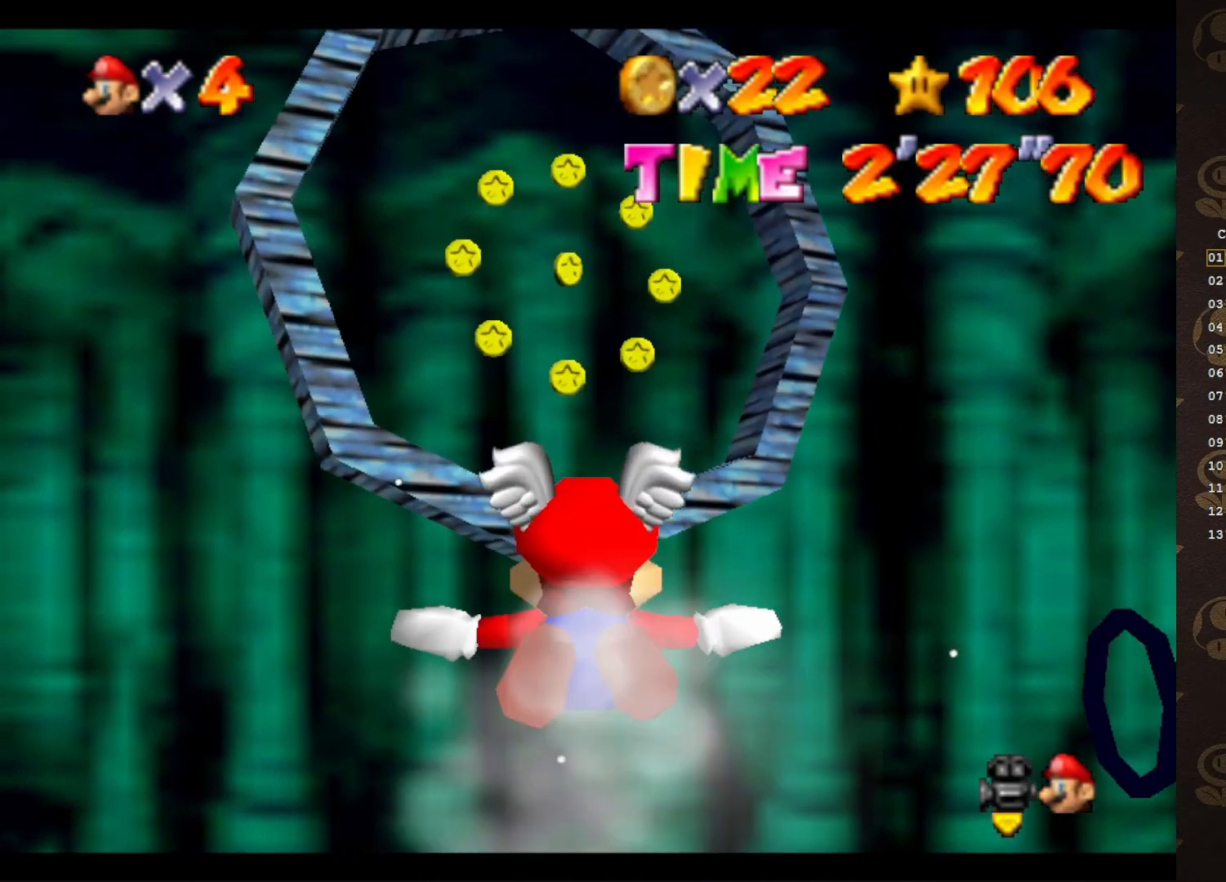
{"buttons": [], "left_stick": "down", "events": [[200, "left_stick", "center"], [317, "left_stick", "down"]]}
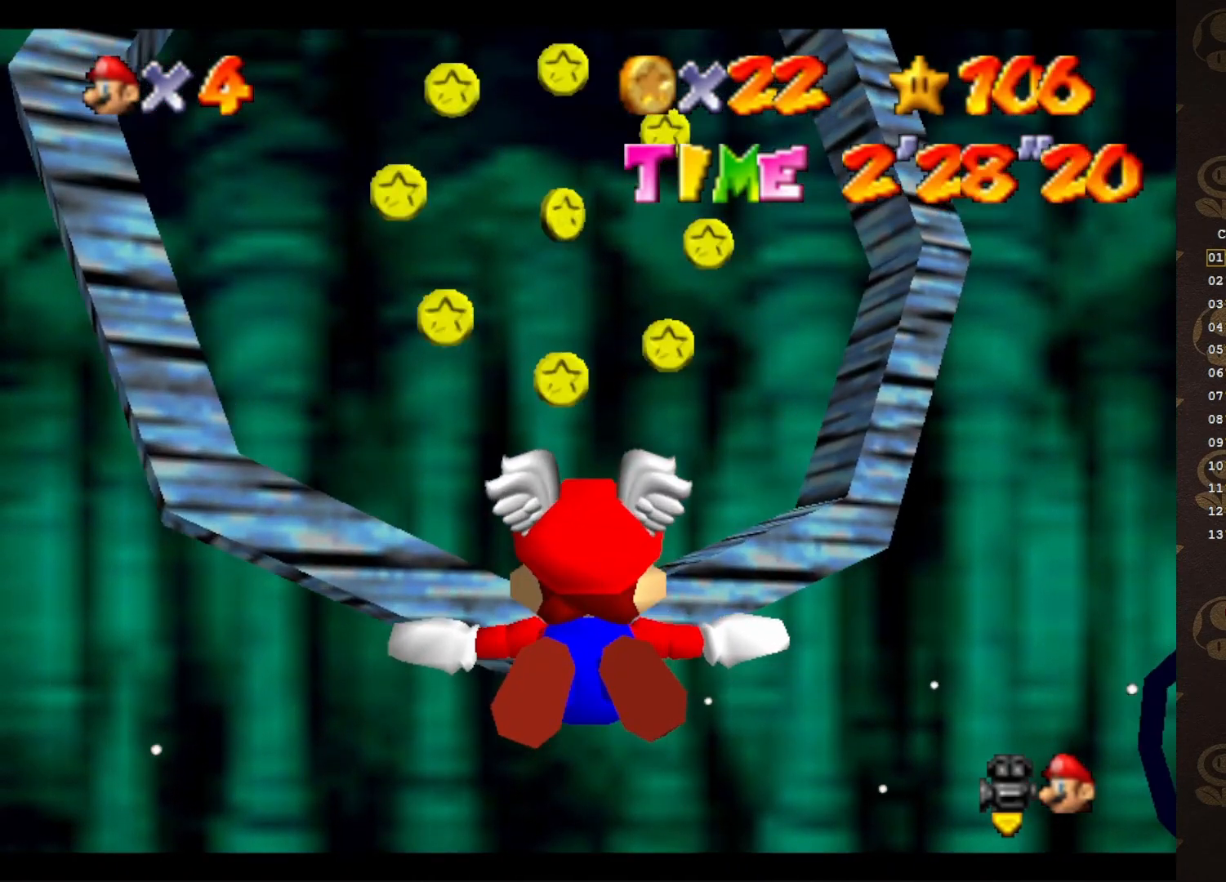
{"buttons": [], "left_stick": "up", "events": [[250, "left_stick", "center"], [483, "left_stick", "up"]]}
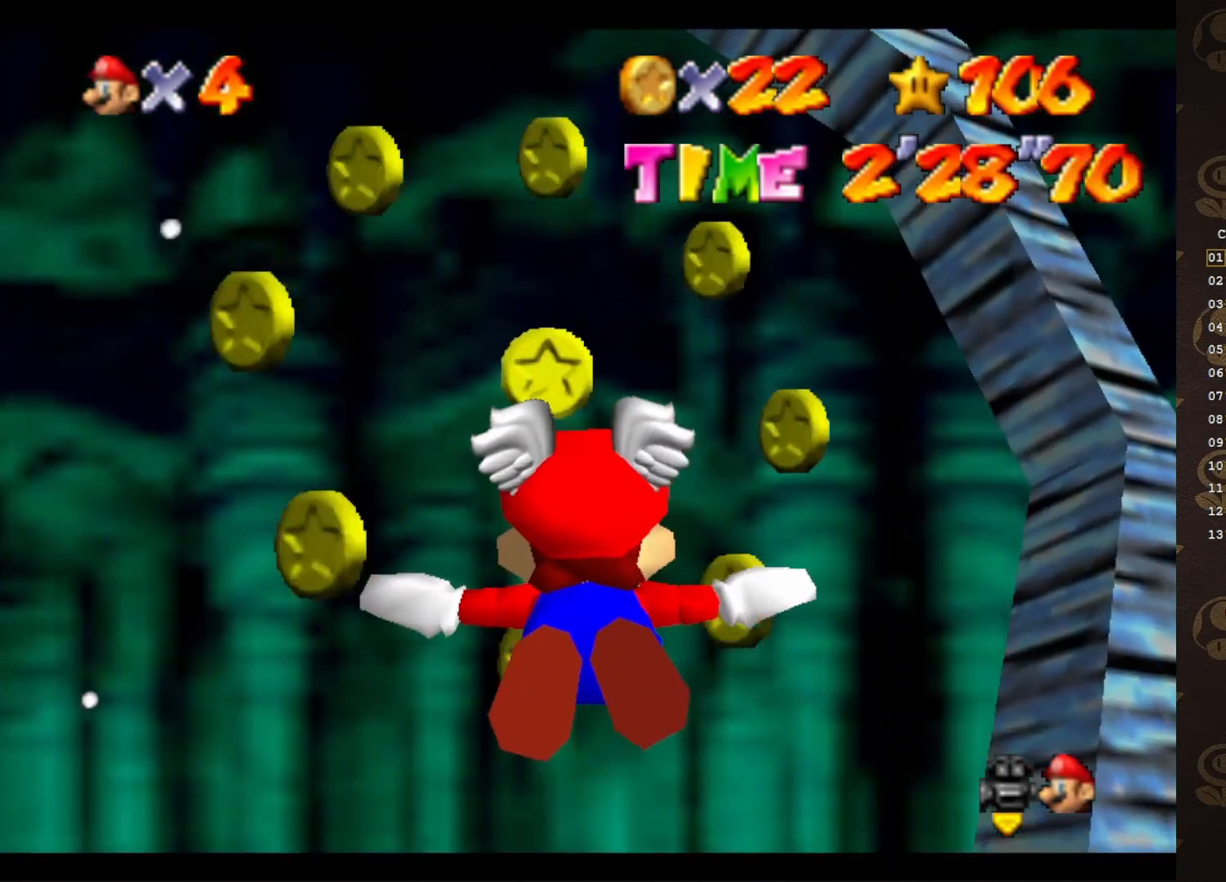
{"buttons": [], "left_stick": "up-right", "events": [[167, "left_stick", "up-right"]]}
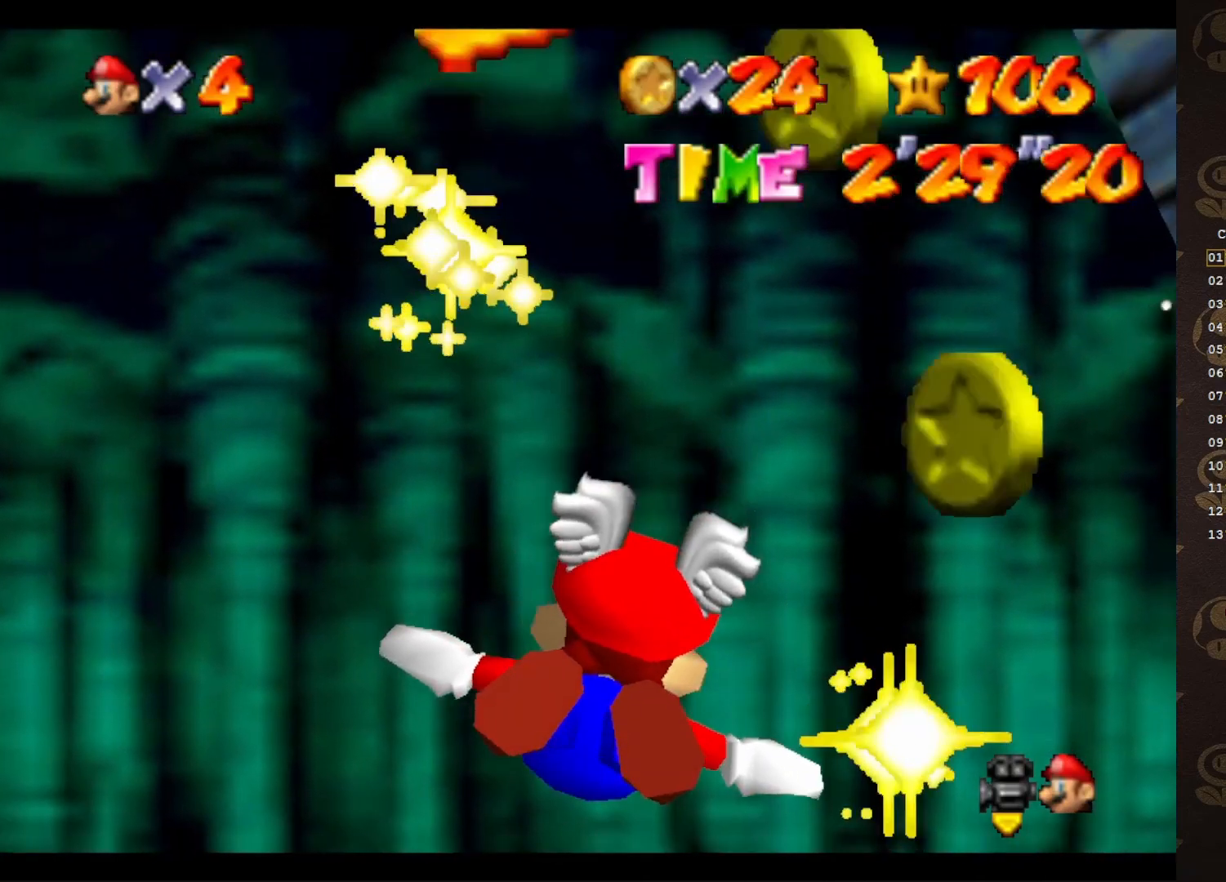
{"buttons": [], "left_stick": "up-right", "events": []}
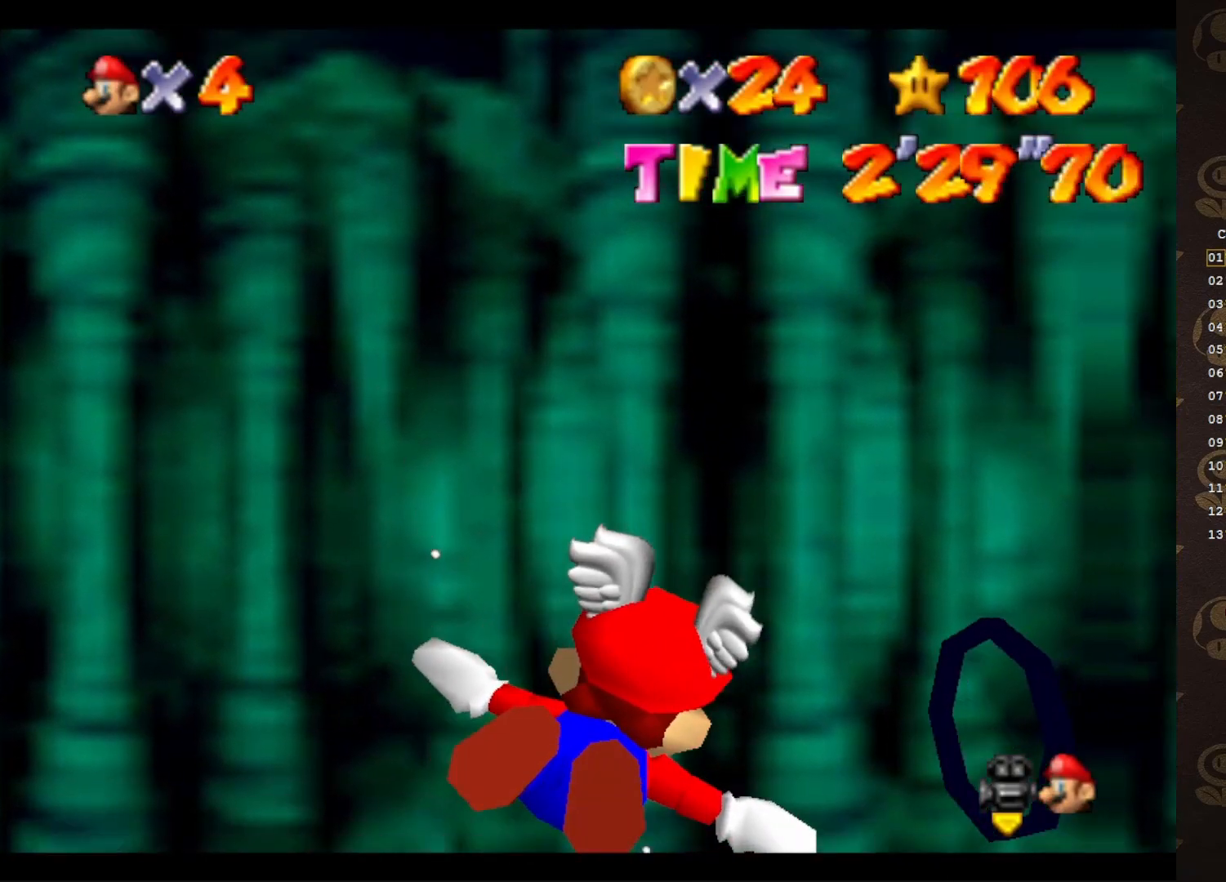
{"buttons": [], "left_stick": "up-right", "events": []}
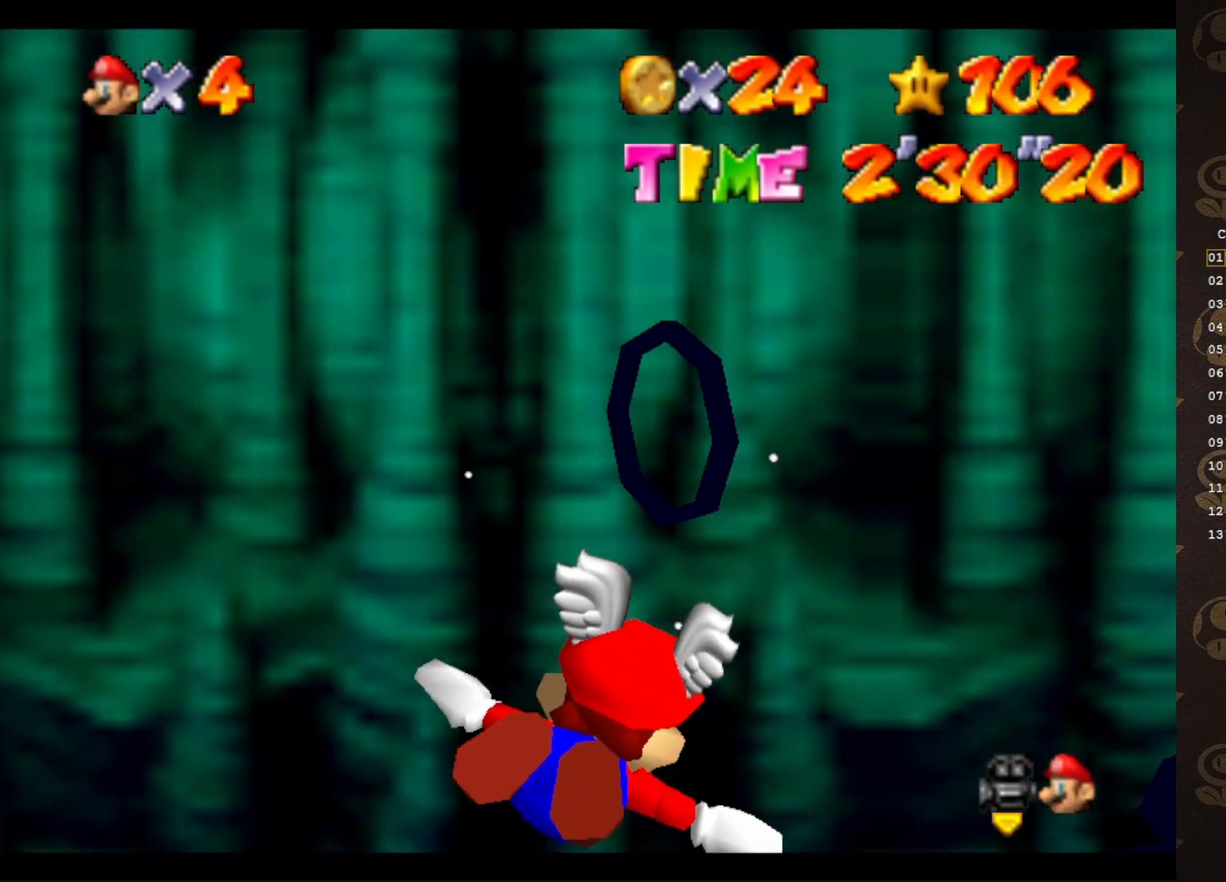
{"buttons": [], "left_stick": "center", "events": [[67, "left_stick", "center"]]}
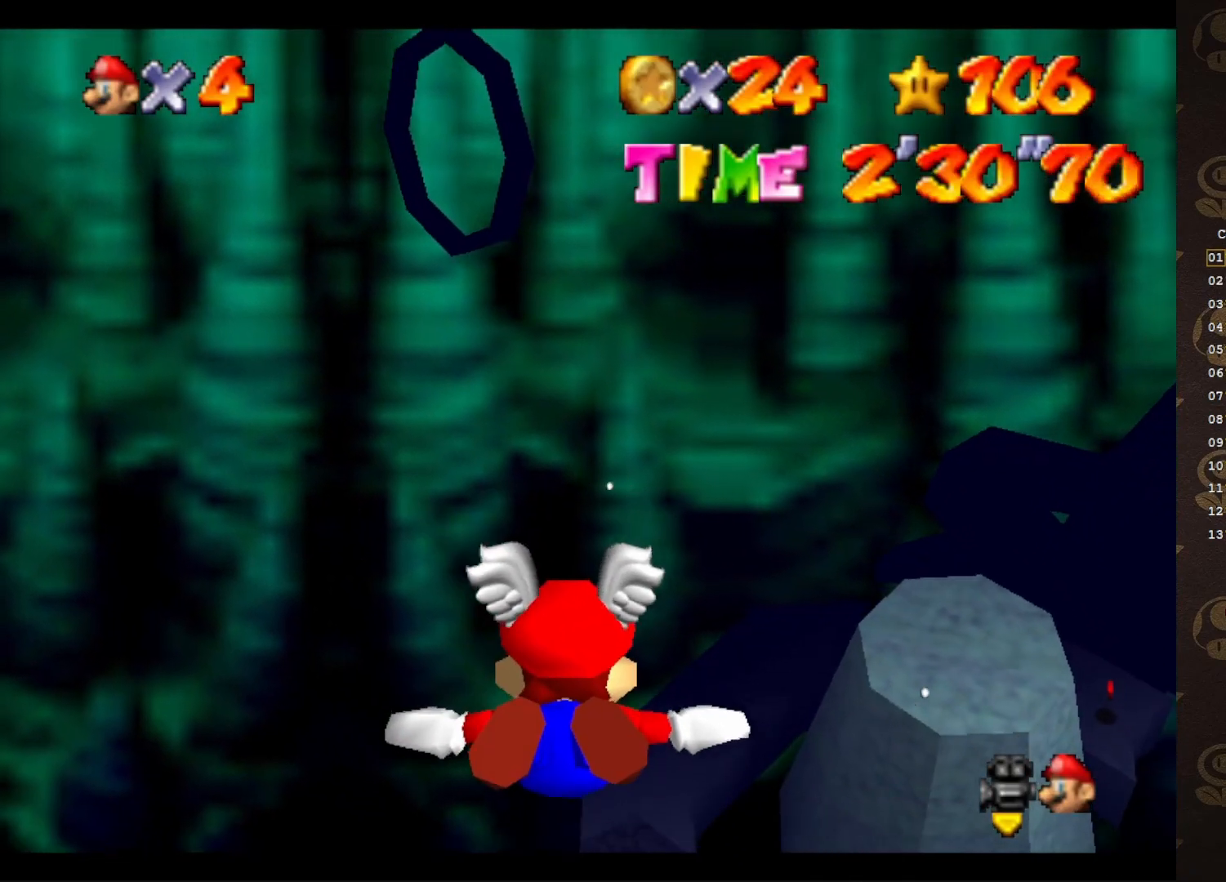
{"buttons": [], "left_stick": "up-left", "events": [[233, "left_stick", "left"], [450, "left_stick", "up-left"]]}
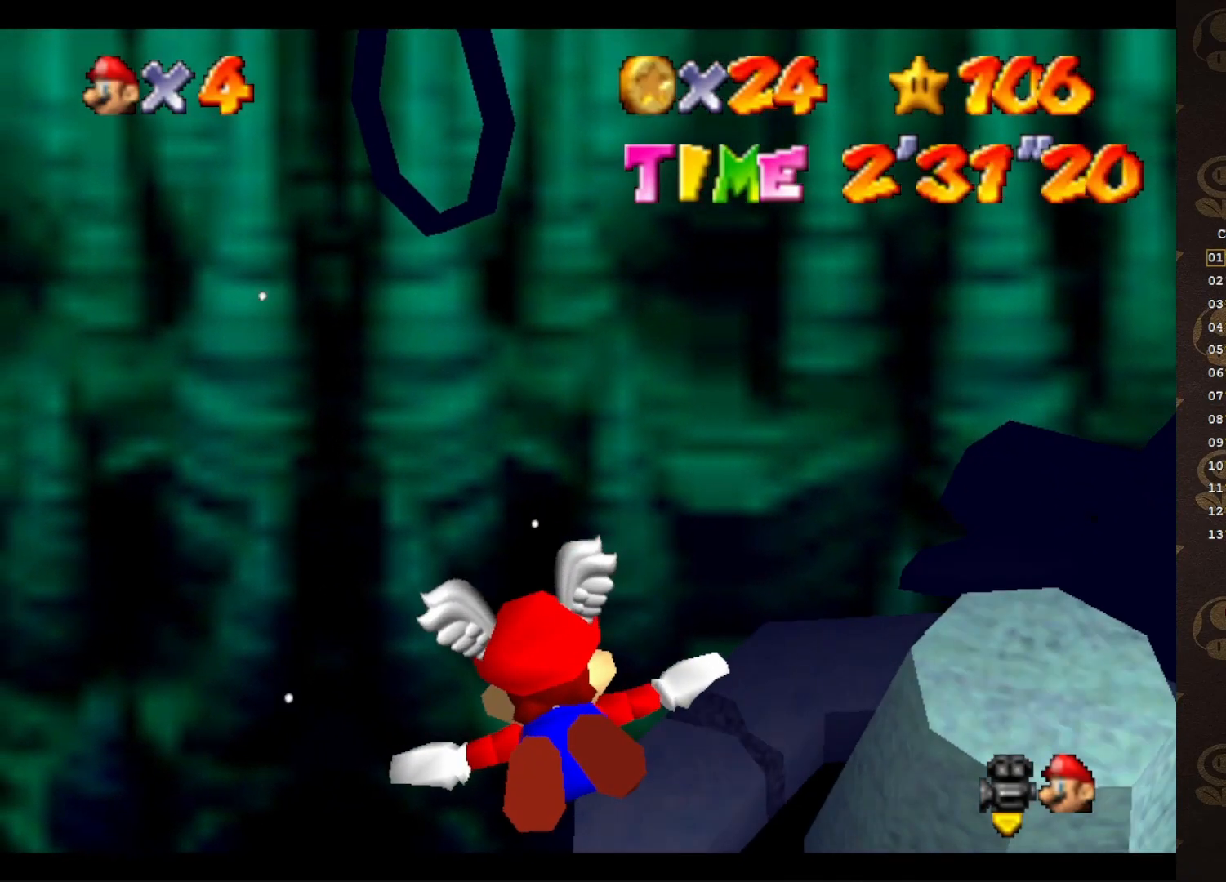
{"buttons": [], "left_stick": "center", "events": [[50, "left_stick", "center"]]}
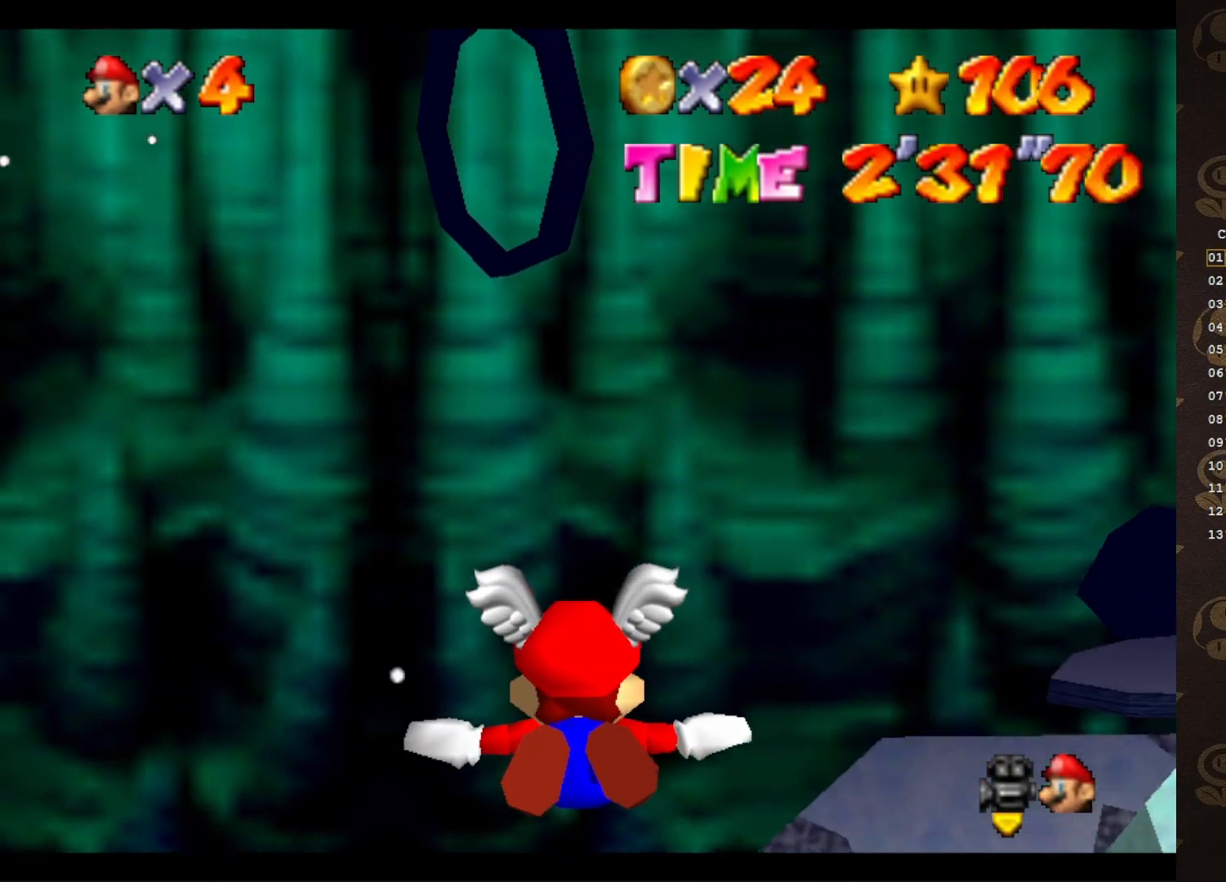
{"buttons": [], "left_stick": "center", "events": []}
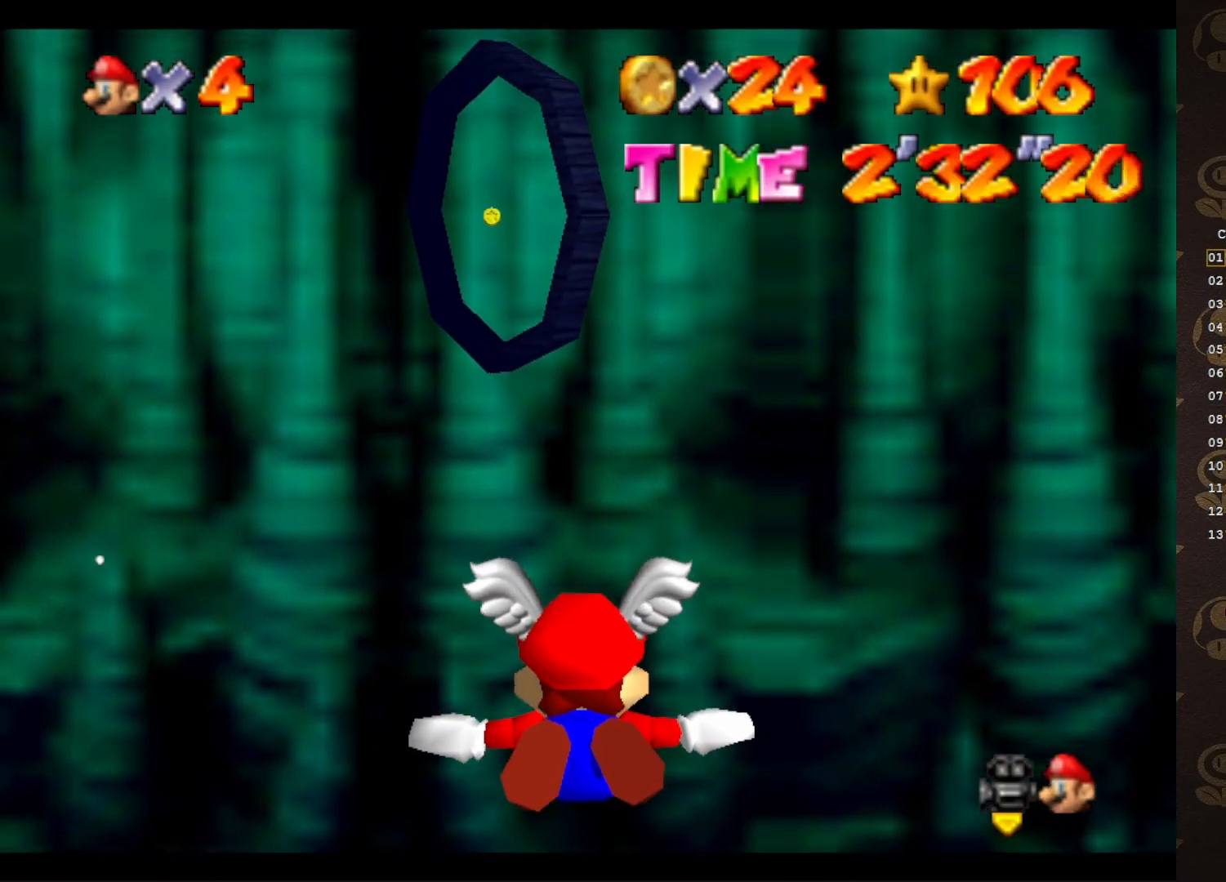
{"buttons": [], "left_stick": "center", "events": [[133, "left_stick", "left"], [350, "left_stick", "center"]]}
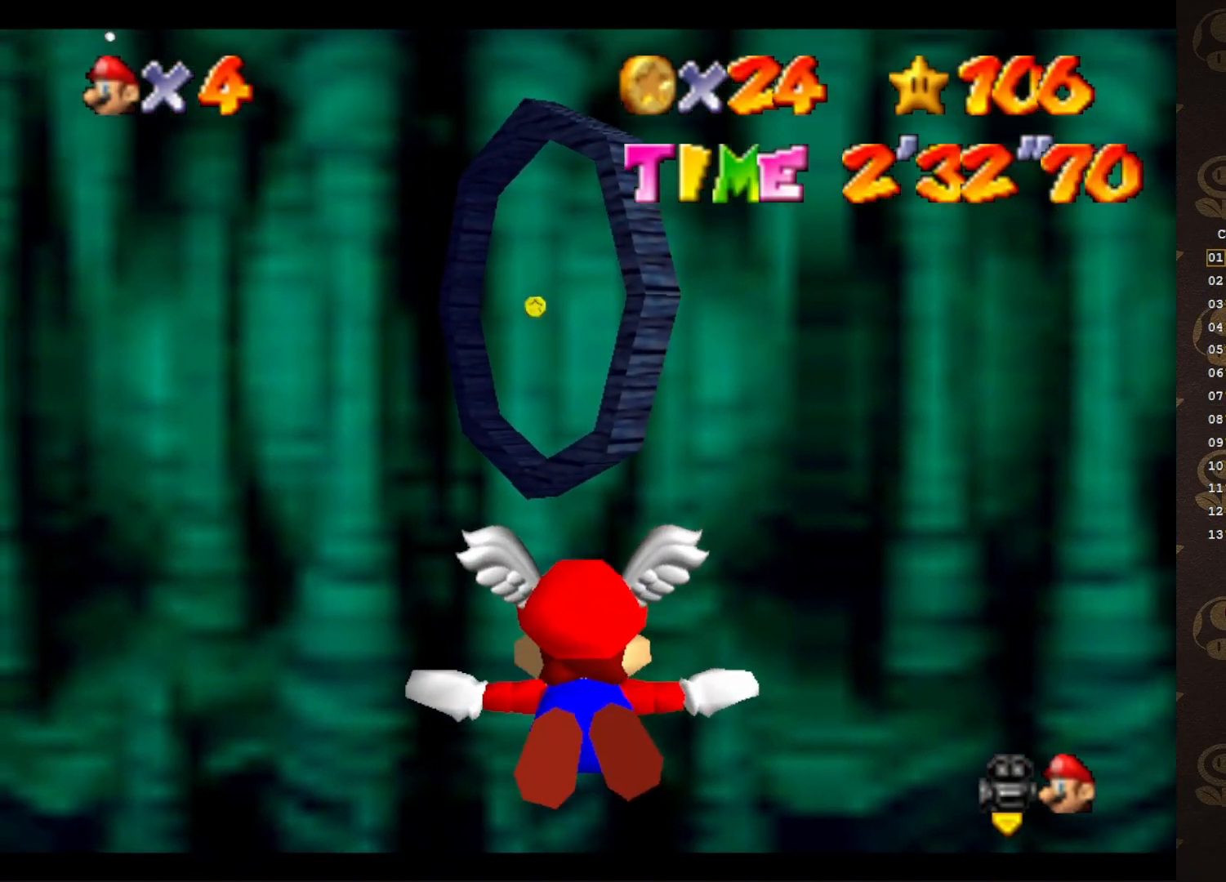
{"buttons": [], "left_stick": "center", "events": []}
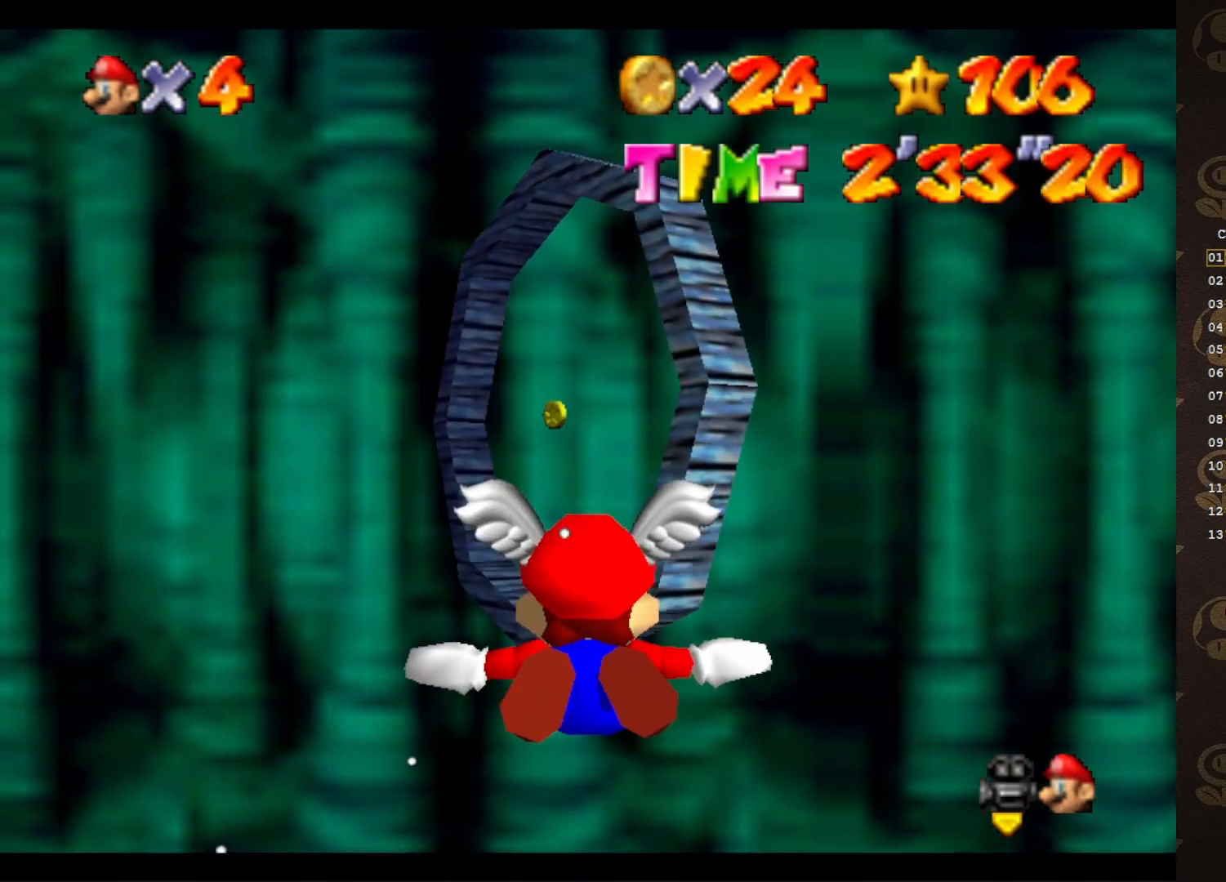
{"buttons": [], "left_stick": "center", "events": []}
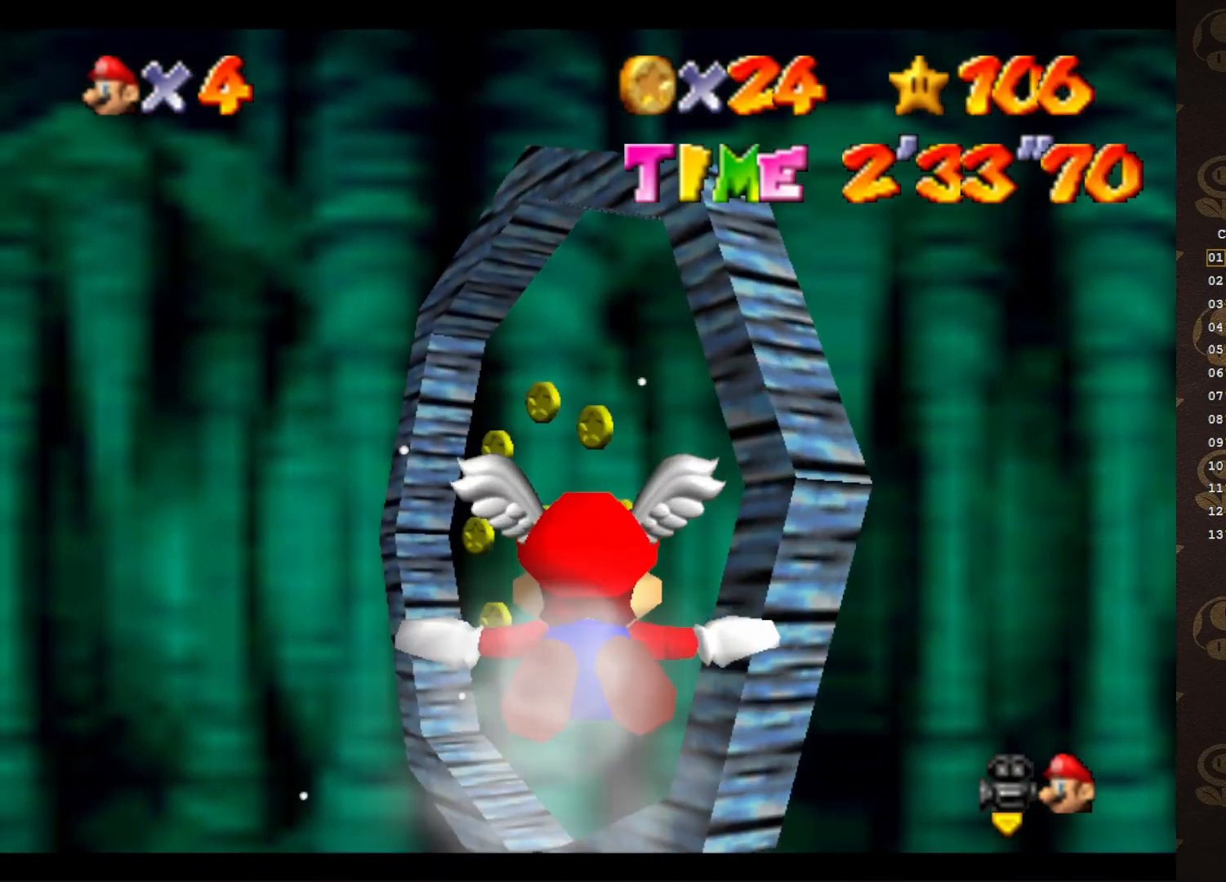
{"buttons": [], "left_stick": "up-left", "events": [[350, "left_stick", "left"], [467, "left_stick", "up-left"]]}
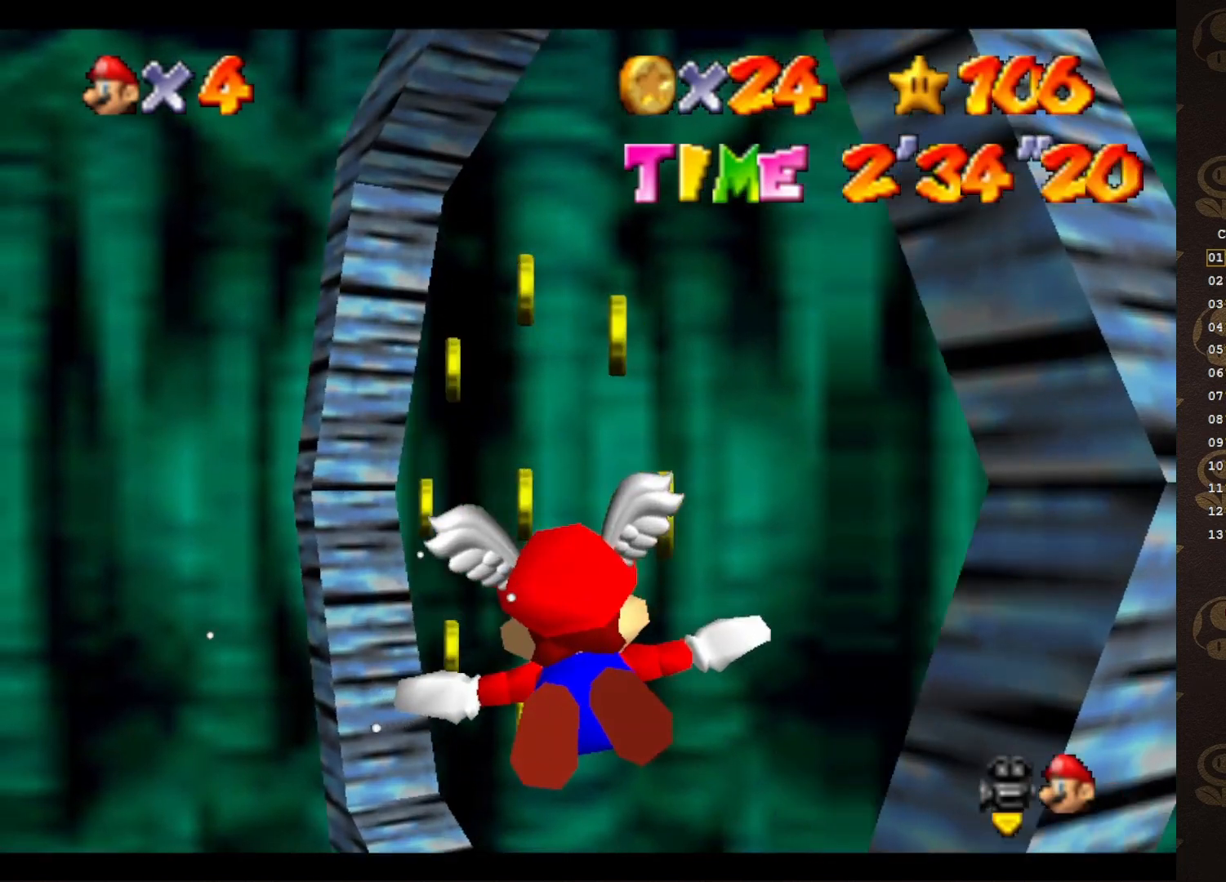
{"buttons": [], "left_stick": "down-right", "events": [[150, "left_stick", "center"], [250, "left_stick", "down-right"]]}
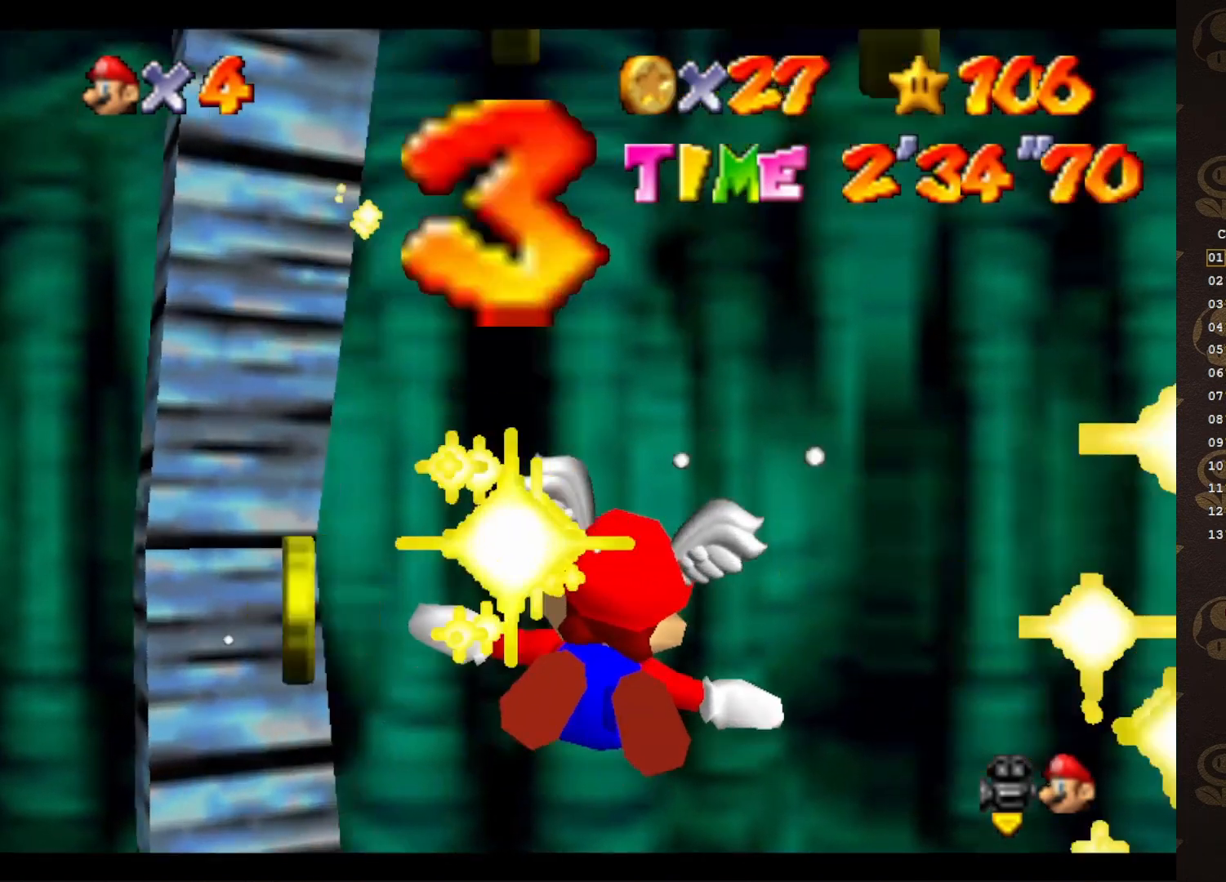
{"buttons": ["C_LEFT"], "left_stick": "right", "events": [[83, "left_stick", "right"], [233, "C_LEFT", "down"]]}
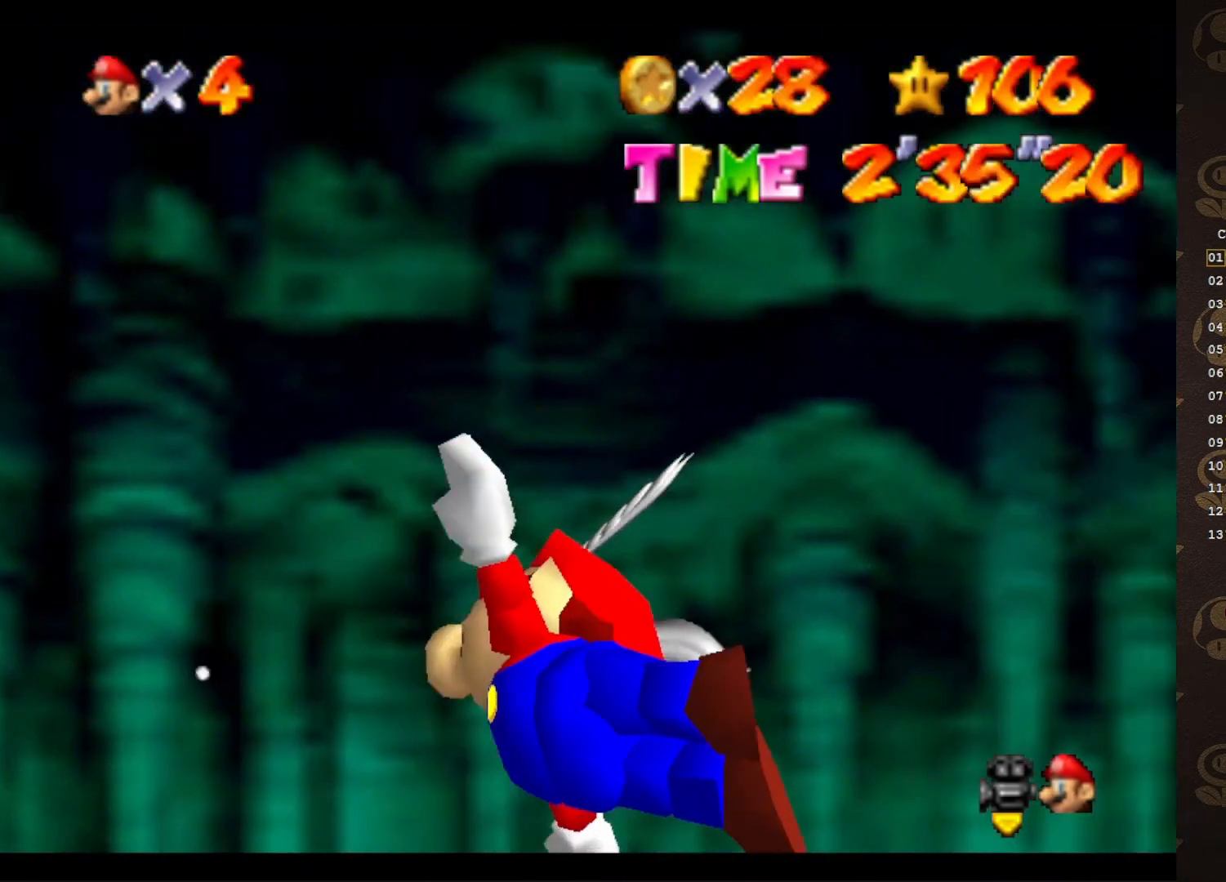
{"buttons": ["C_LEFT"], "left_stick": "up-right", "events": [[167, "left_stick", "up-right"]]}
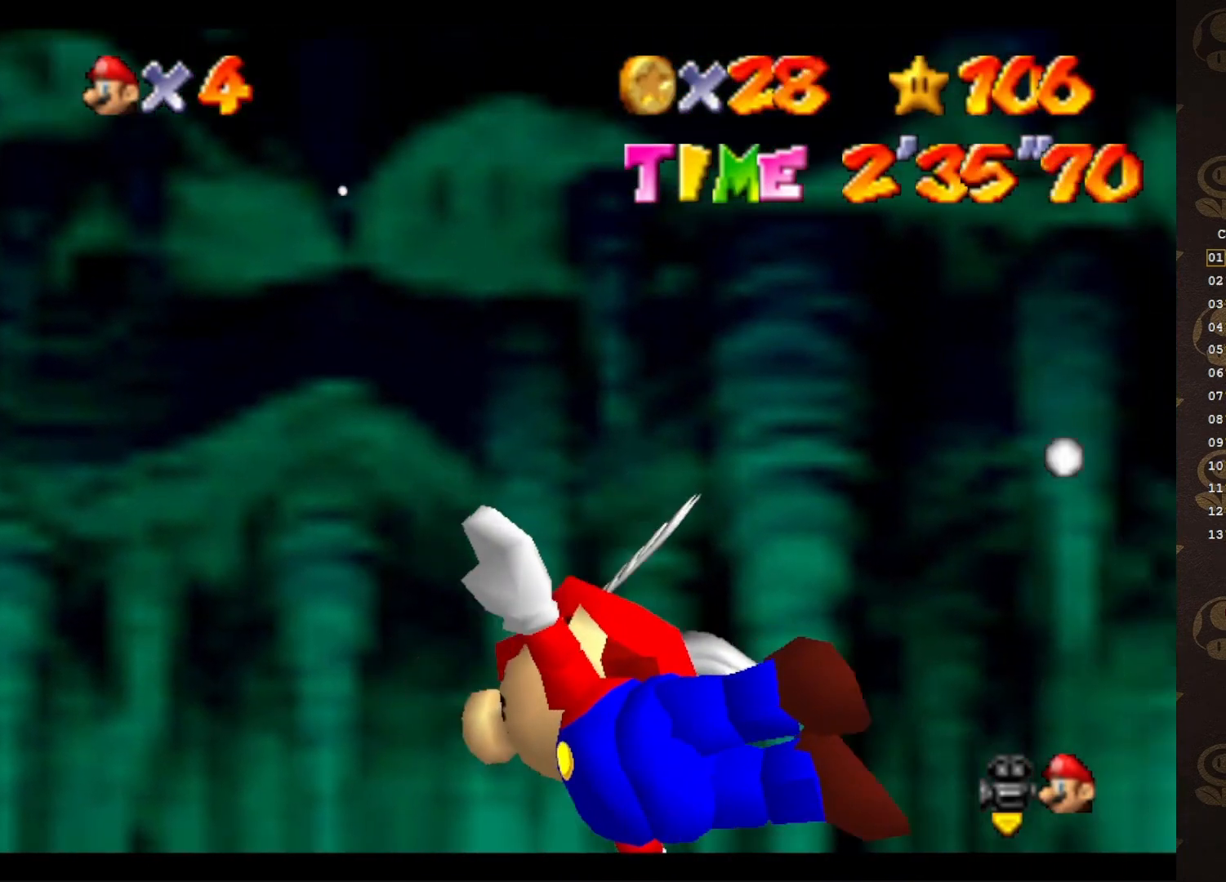
{"buttons": [], "left_stick": "up-right", "events": [[350, "C_LEFT", "up"]]}
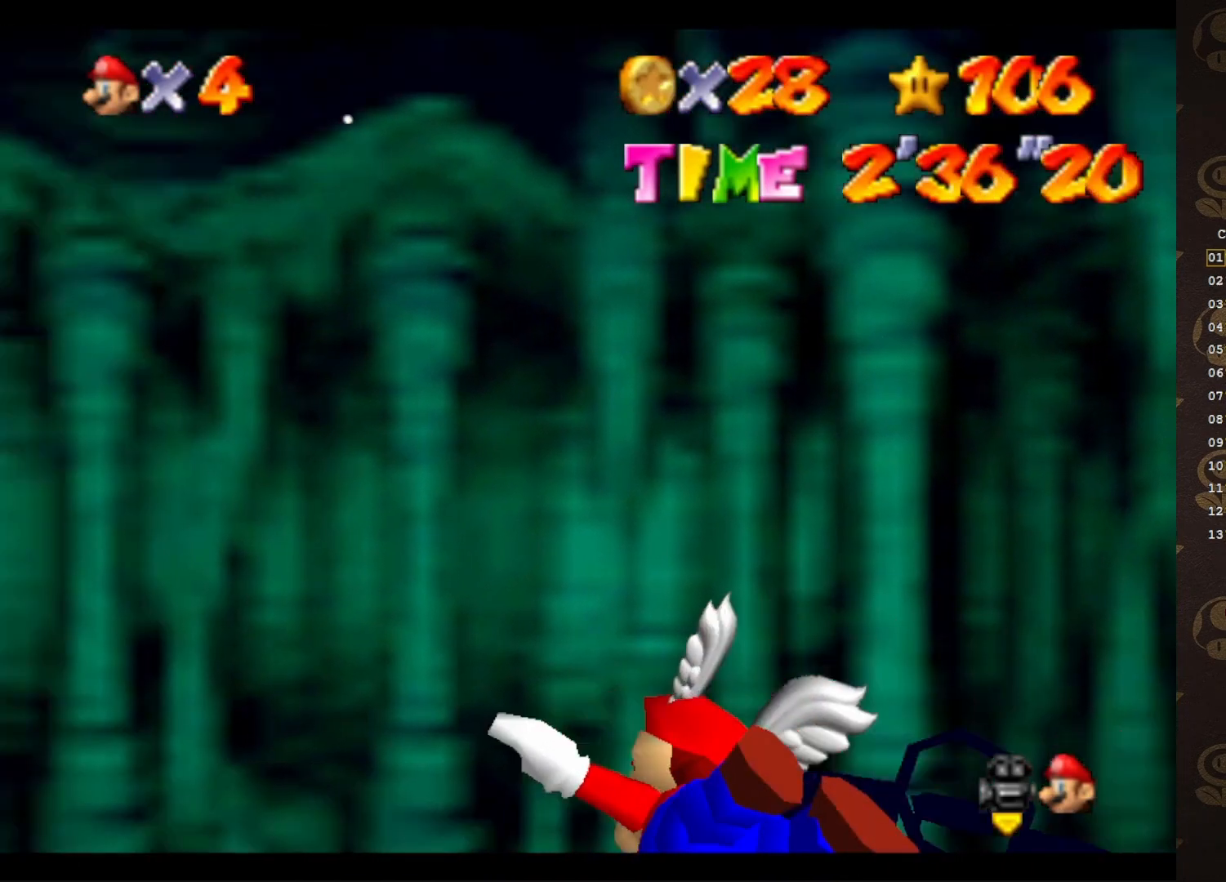
{"buttons": [], "left_stick": "up-right", "events": []}
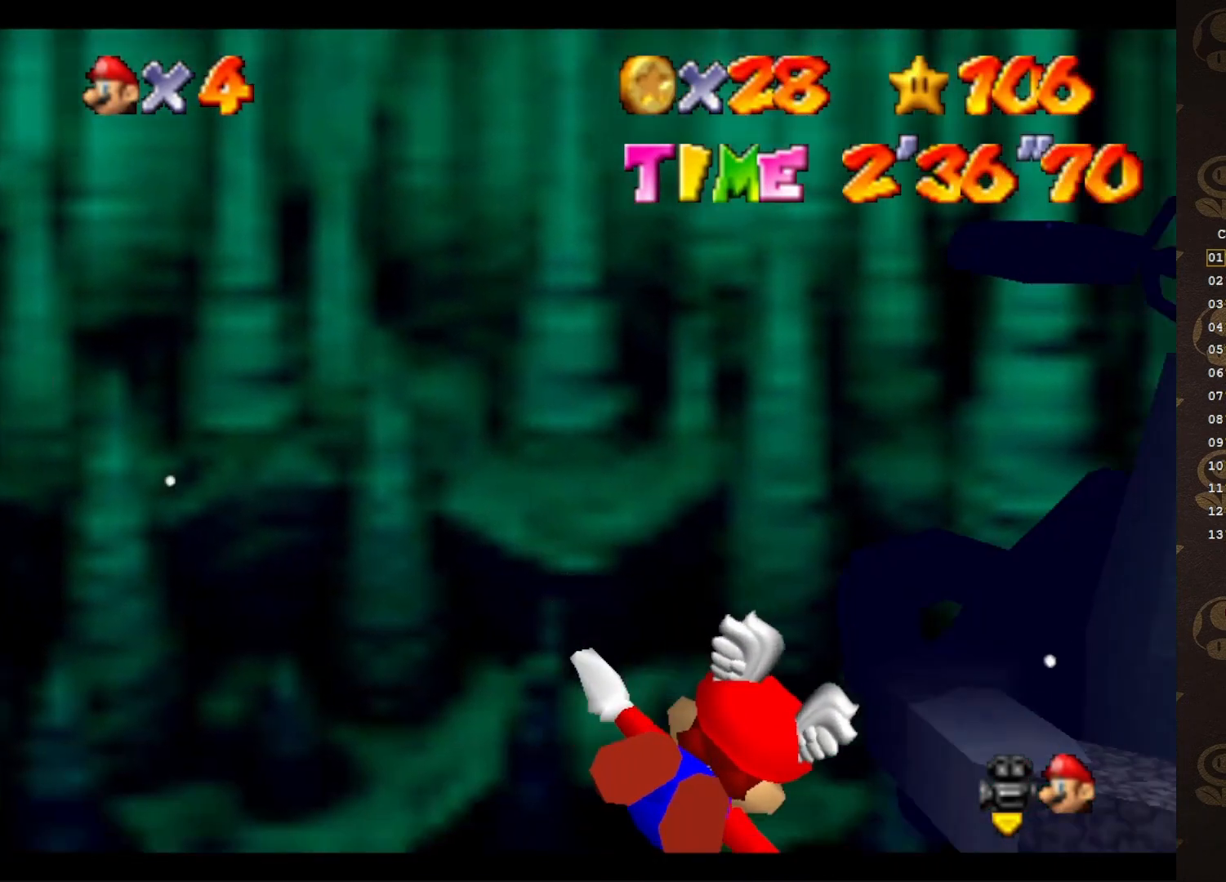
{"buttons": [], "left_stick": "down-right", "events": [[83, "left_stick", "right"], [300, "left_stick", "down-right"]]}
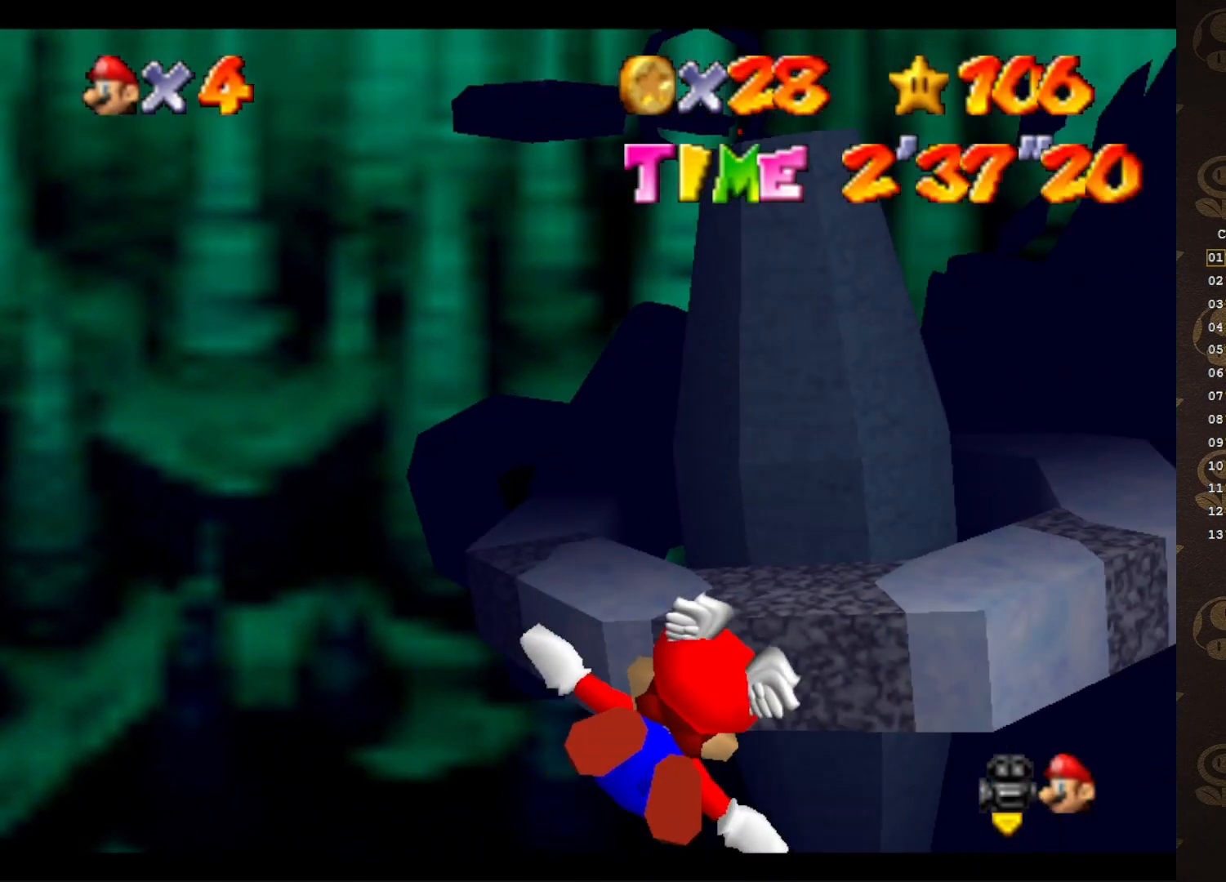
{"buttons": [], "left_stick": "center", "events": [[50, "left_stick", "down"], [200, "left_stick", "center"]]}
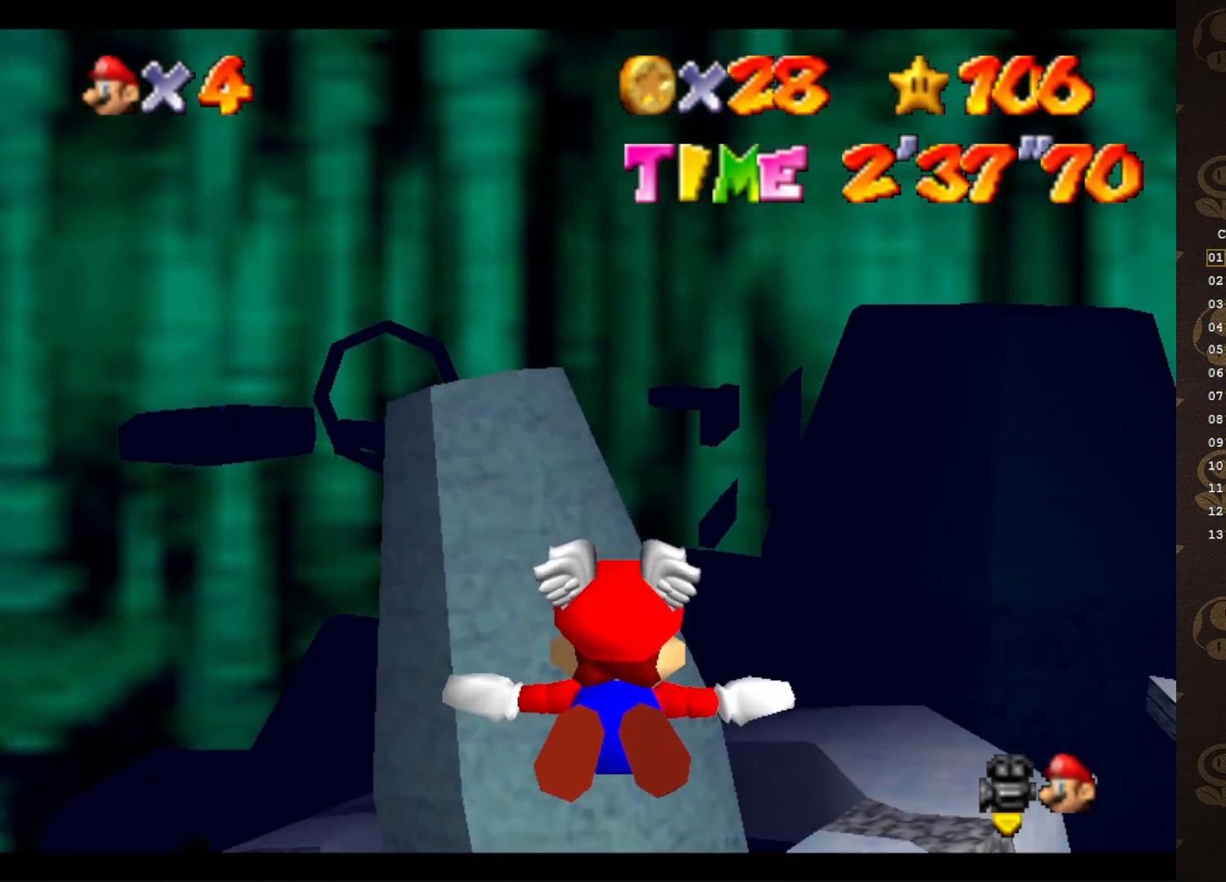
{"buttons": [], "left_stick": "center", "events": []}
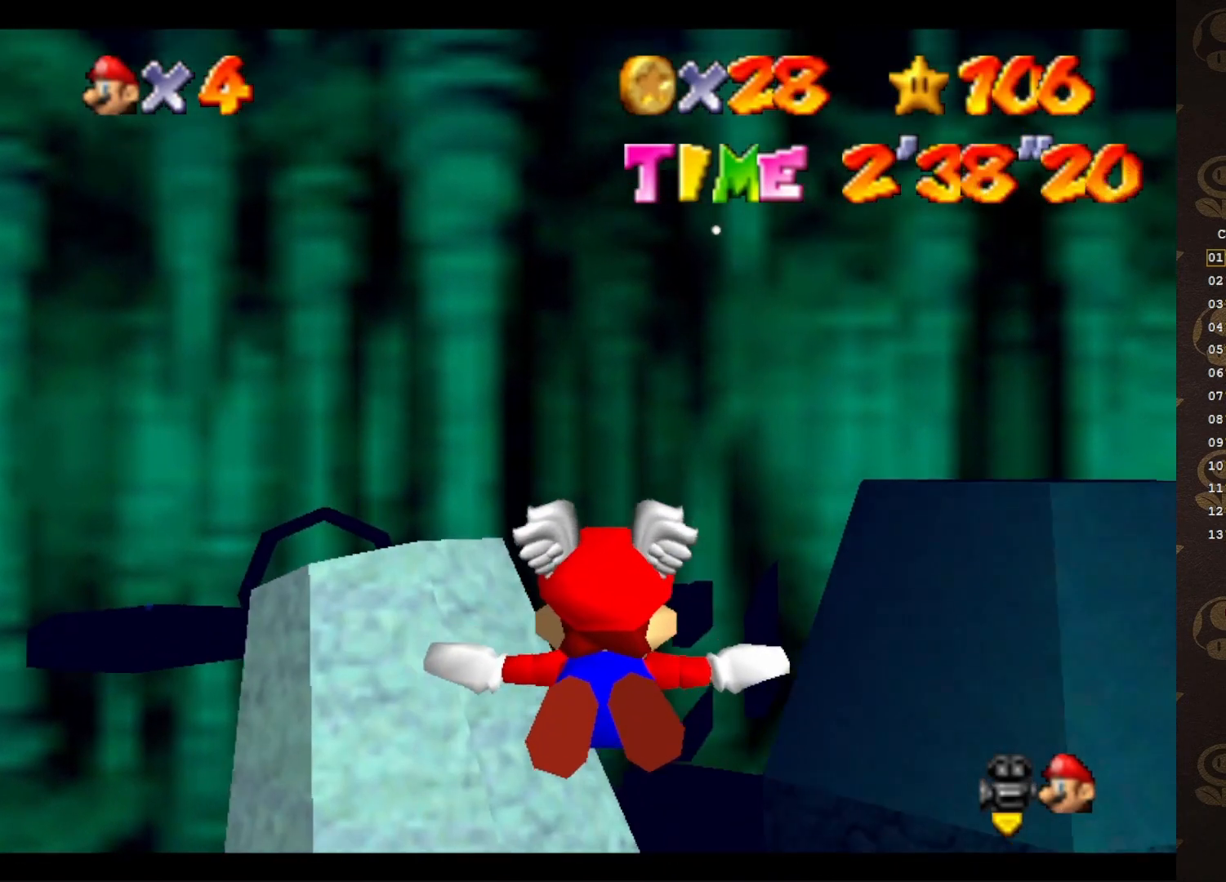
{"buttons": [], "left_stick": "up", "events": [[400, "left_stick", "up"]]}
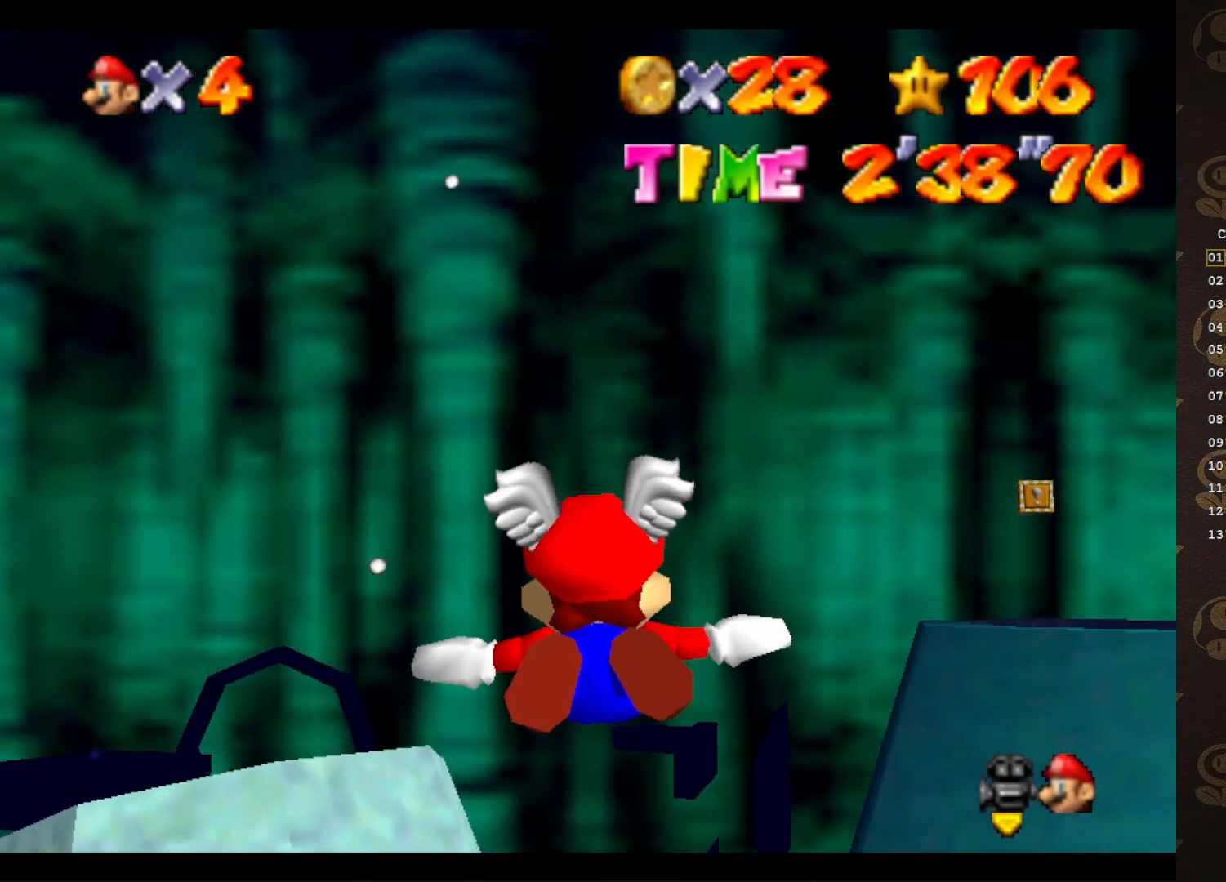
{"buttons": [], "left_stick": "right", "events": [[167, "left_stick", "up-right"], [367, "left_stick", "right"]]}
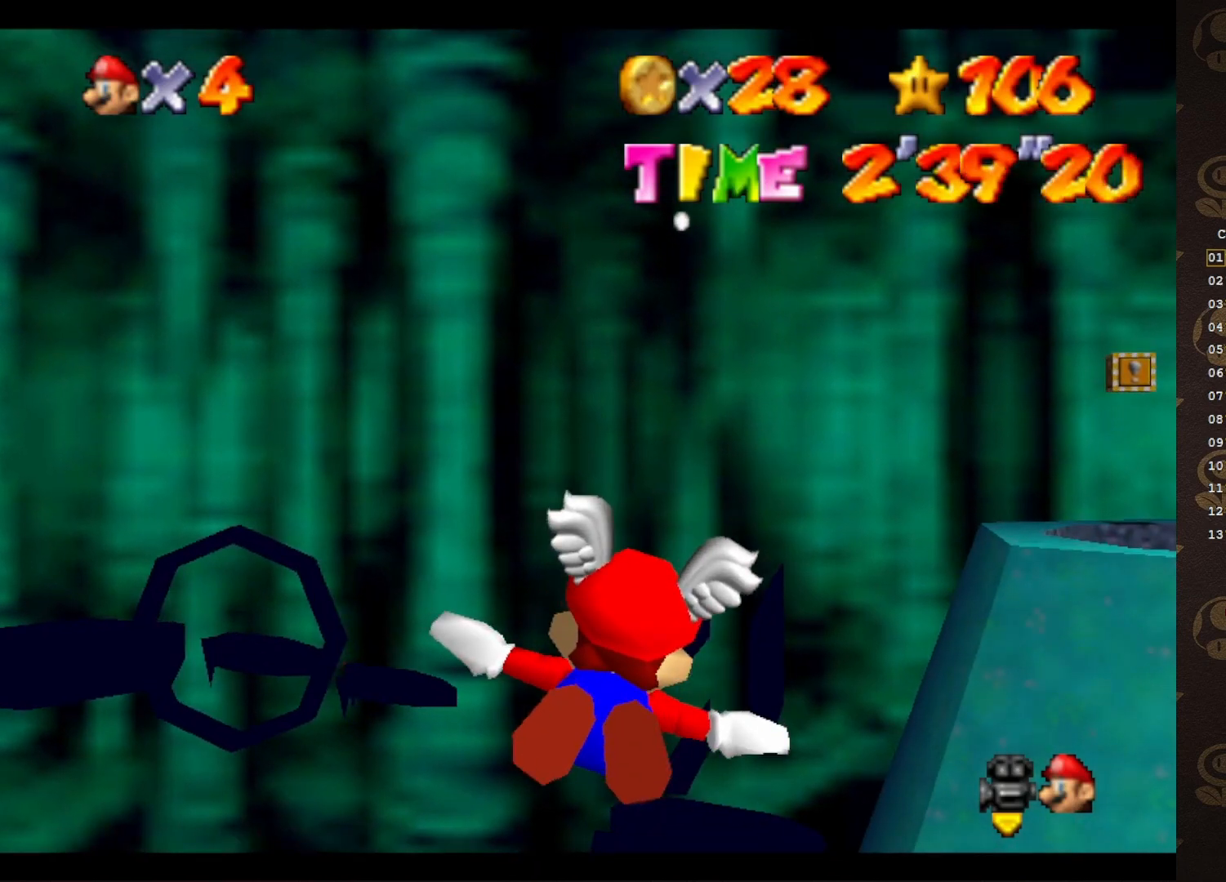
{"buttons": [], "left_stick": "center", "events": [[450, "left_stick", "center"]]}